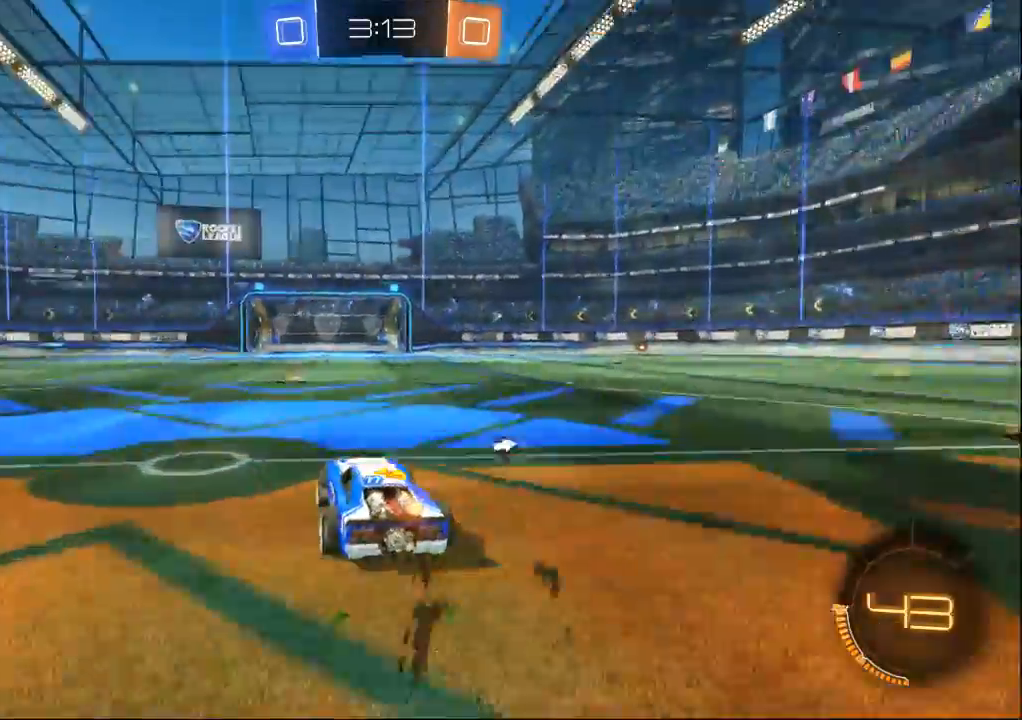
Gameplay with a controller (Xbox layout); each line is a JSON object with the inputs held at the frame after it (dt_ms = milliseconds from this image to that frame). "events" lists button and stick changes between this image and that frame as [ms after this image, input, new state], when the widget could be followed in between. Not read: A L2 L3 R2 R3 START X Y.
{"dt_ms": 500, "buttons": [], "left_stick": "center", "right_stick": "center", "events": [[33, "left_stick", "center"], [167, "left_stick", "right"], [333, "left_stick", "center"]]}
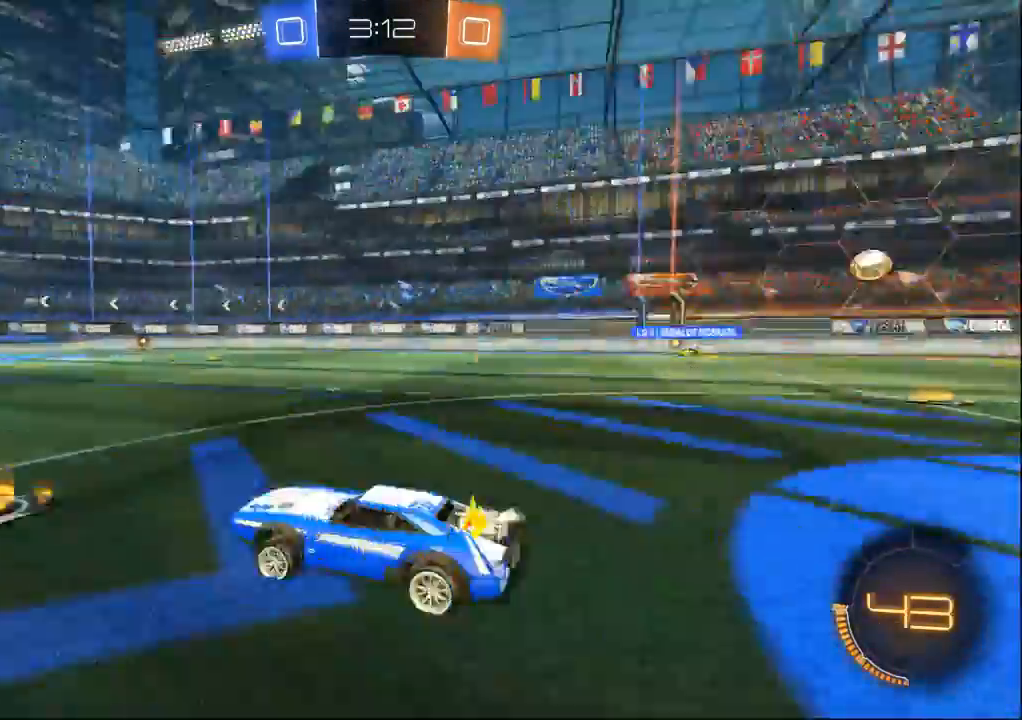
{"dt_ms": 500, "buttons": [], "left_stick": "center", "right_stick": "center", "events": []}
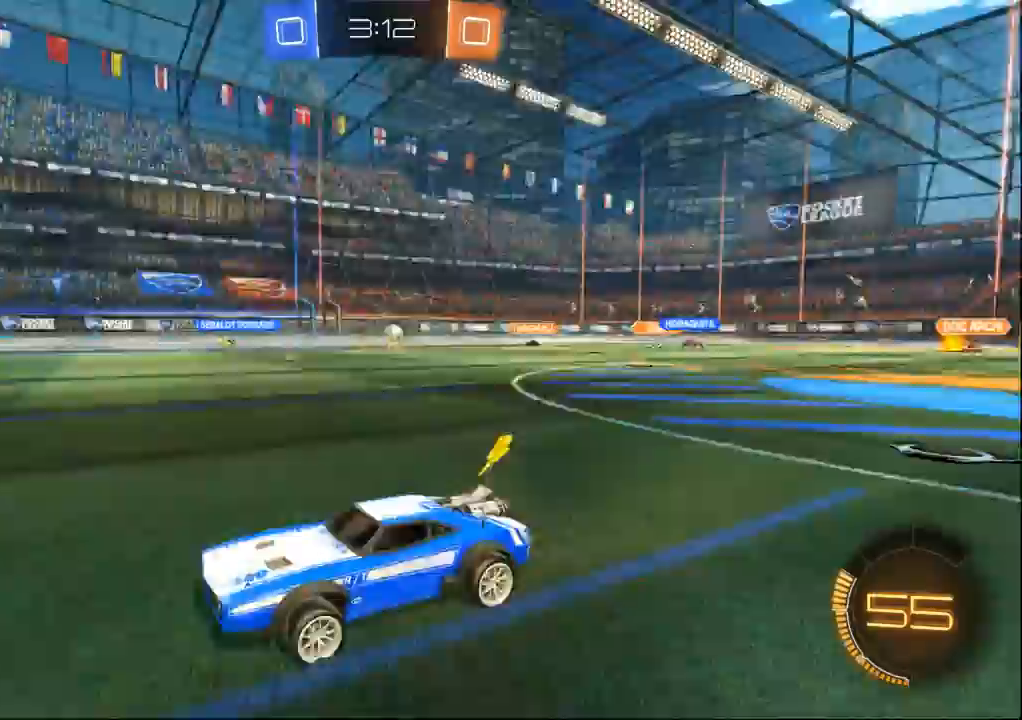
{"dt_ms": 500, "buttons": [], "left_stick": "center", "right_stick": "center", "events": []}
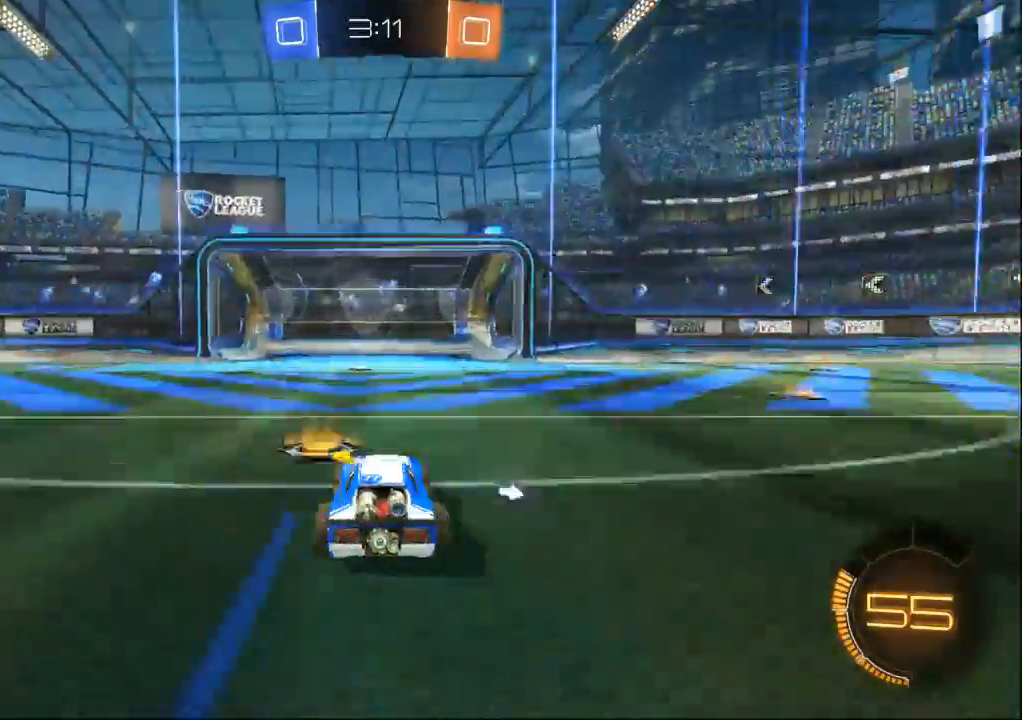
{"dt_ms": 500, "buttons": [], "left_stick": "right", "right_stick": "center", "events": [[100, "left_stick", "left"], [233, "left_stick", "center"], [467, "left_stick", "right"]]}
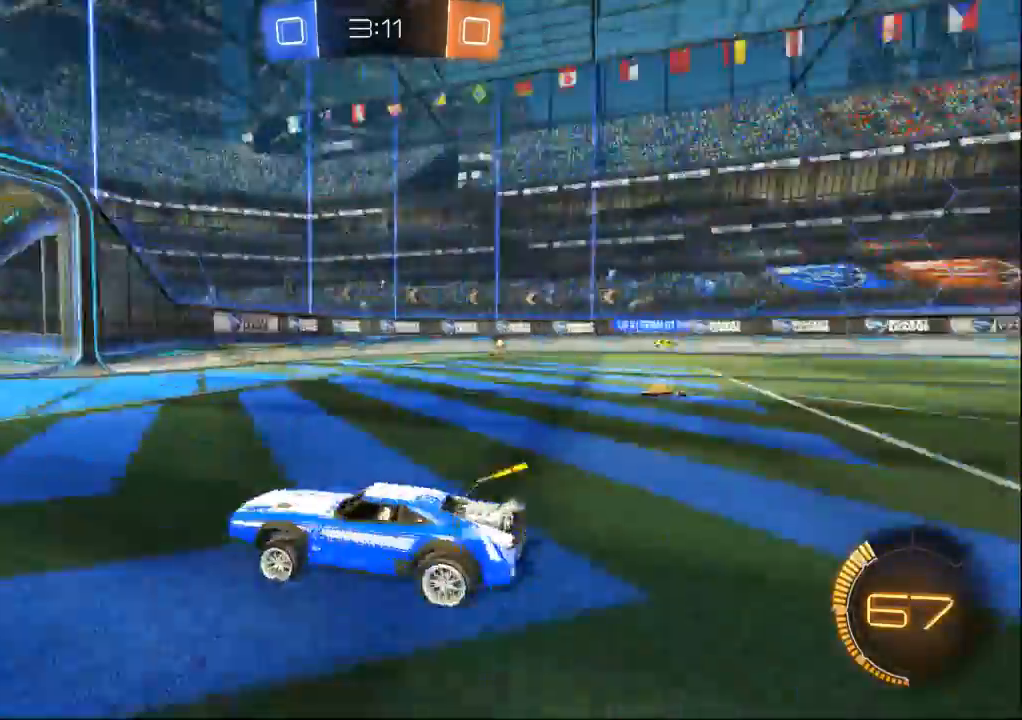
{"dt_ms": 1000, "buttons": [], "left_stick": "left", "right_stick": "center"}
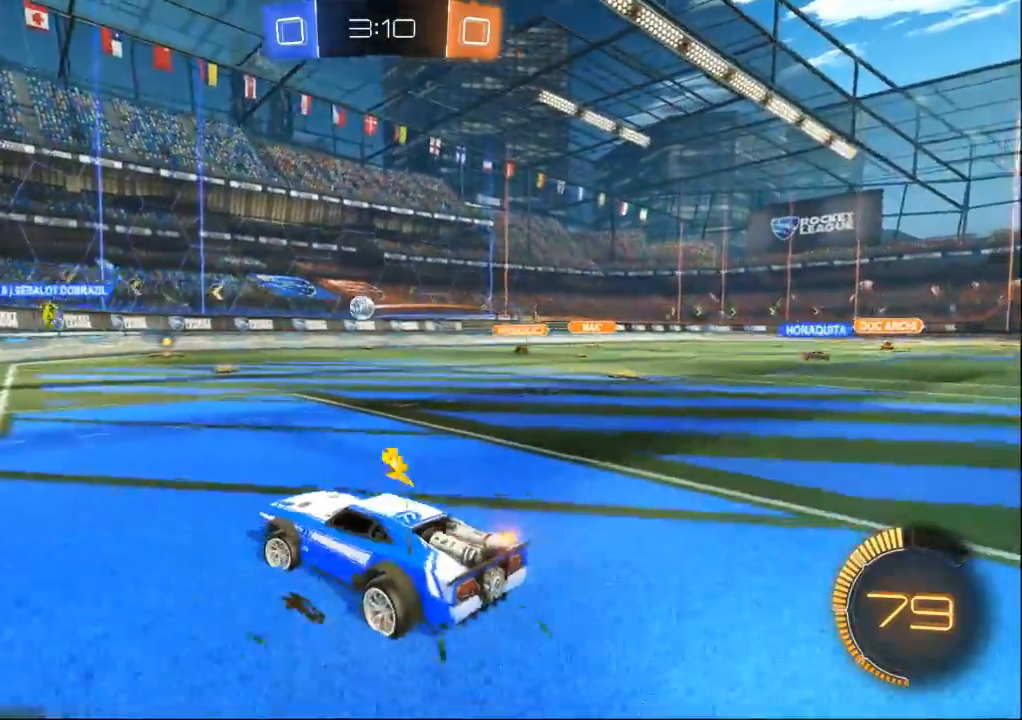
{"dt_ms": 500, "buttons": [], "left_stick": "right", "right_stick": "center", "events": [[300, "left_stick", "center"], [467, "left_stick", "right"]]}
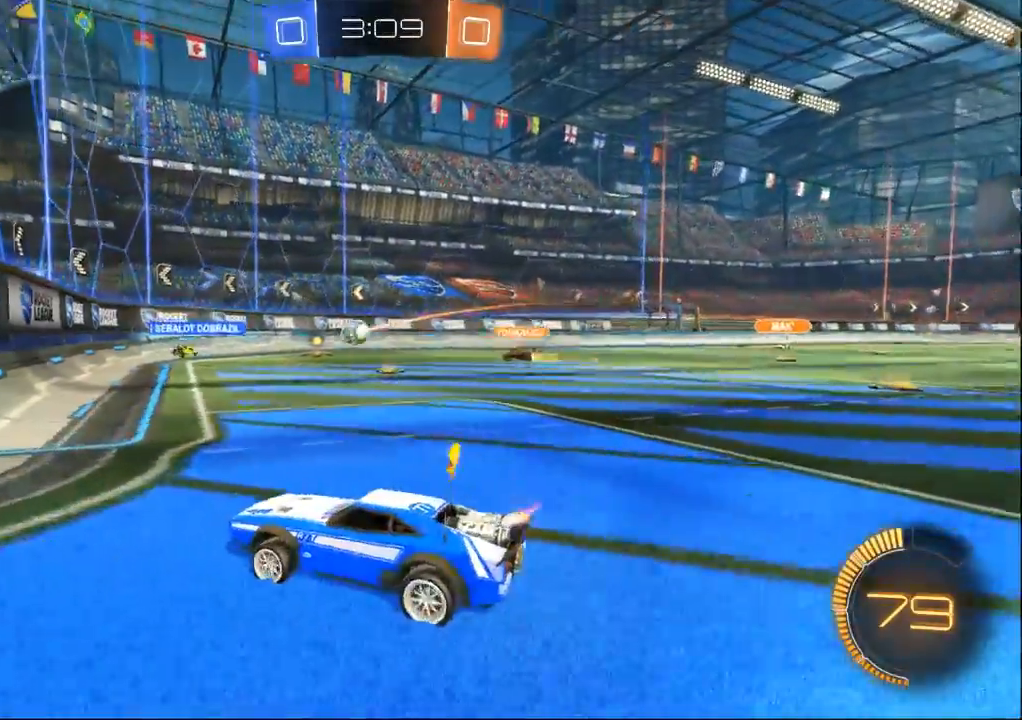
{"dt_ms": 500, "buttons": [], "left_stick": "right", "right_stick": "center", "events": [[200, "left_stick", "center"], [300, "left_stick", "right"]]}
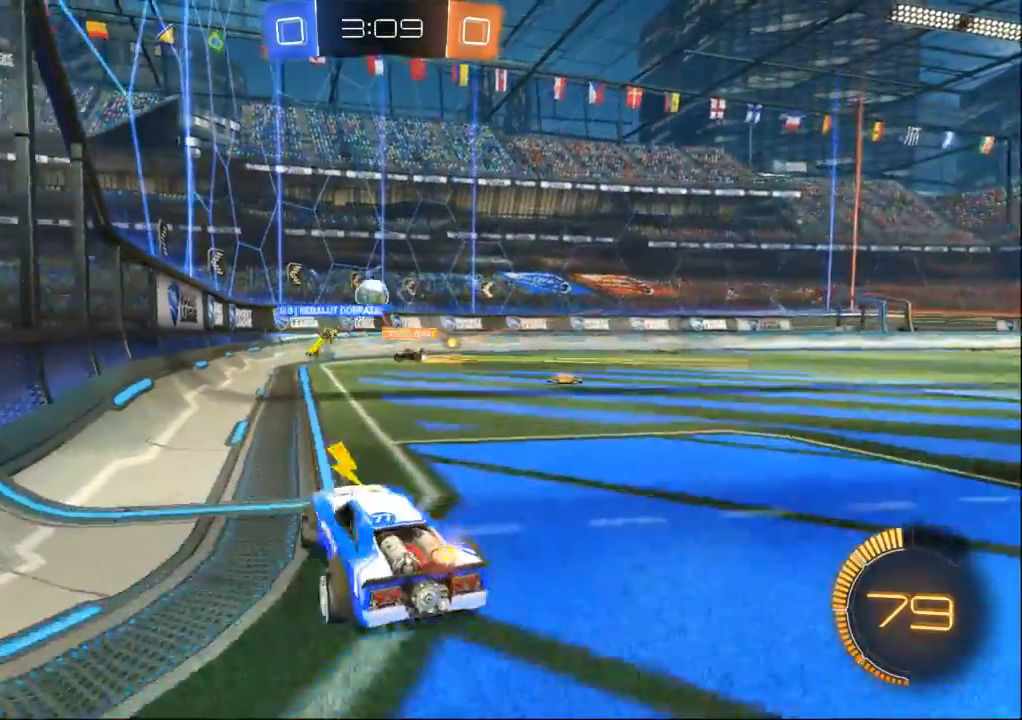
{"dt_ms": 500, "buttons": [], "left_stick": "center", "right_stick": "center", "events": [[100, "left_stick", "center"], [167, "left_stick", "left"], [333, "left_stick", "center"]]}